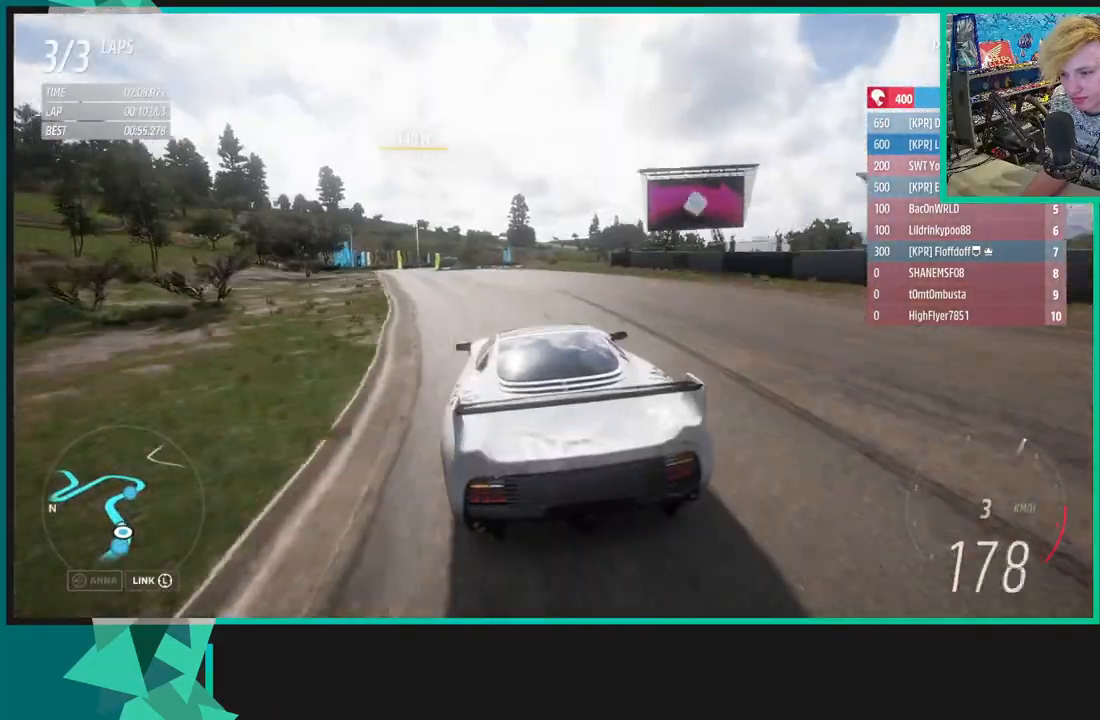
Gameplay with a controller (Xbox layout); each line is a JSON object with the inputs held at the frame after it. "events" lists button and stick changes between this image and that frame as [ms after this image, input, new state], when the widget could be followed in between. Not read: L3.
{"buttons": [], "left_stick": "left", "right_stick": "center", "events": []}
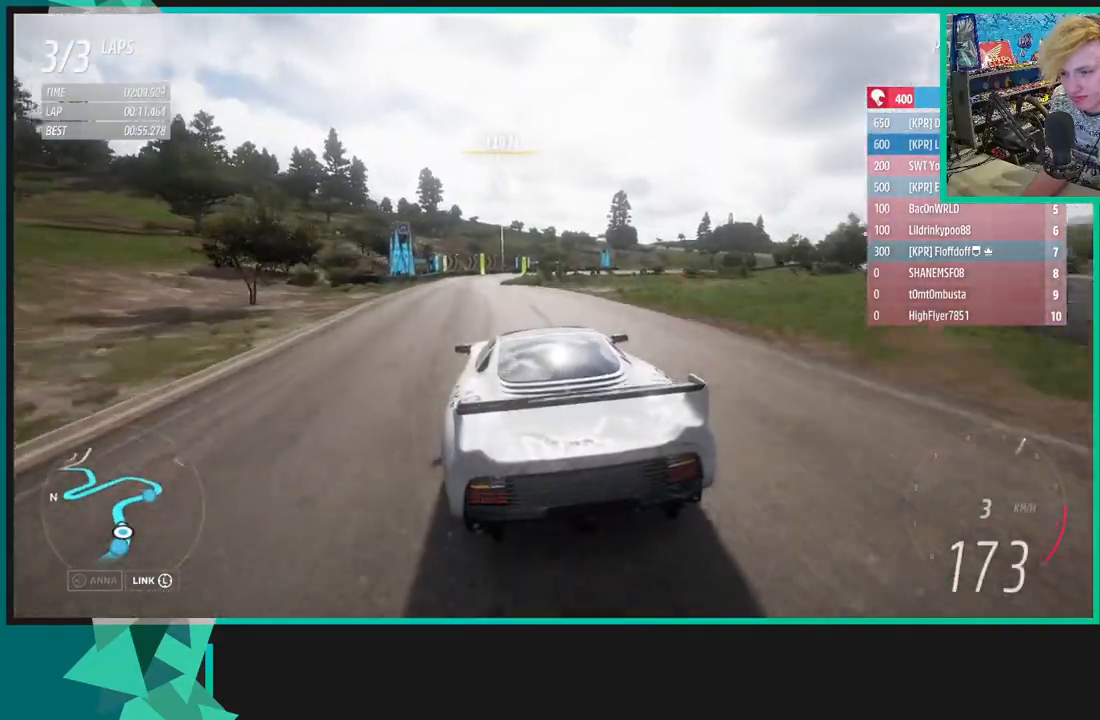
{"buttons": ["R2"], "left_stick": "down-left", "right_stick": "center", "events": [[350, "left_stick", "down-left"], [433, "R2", "down"]]}
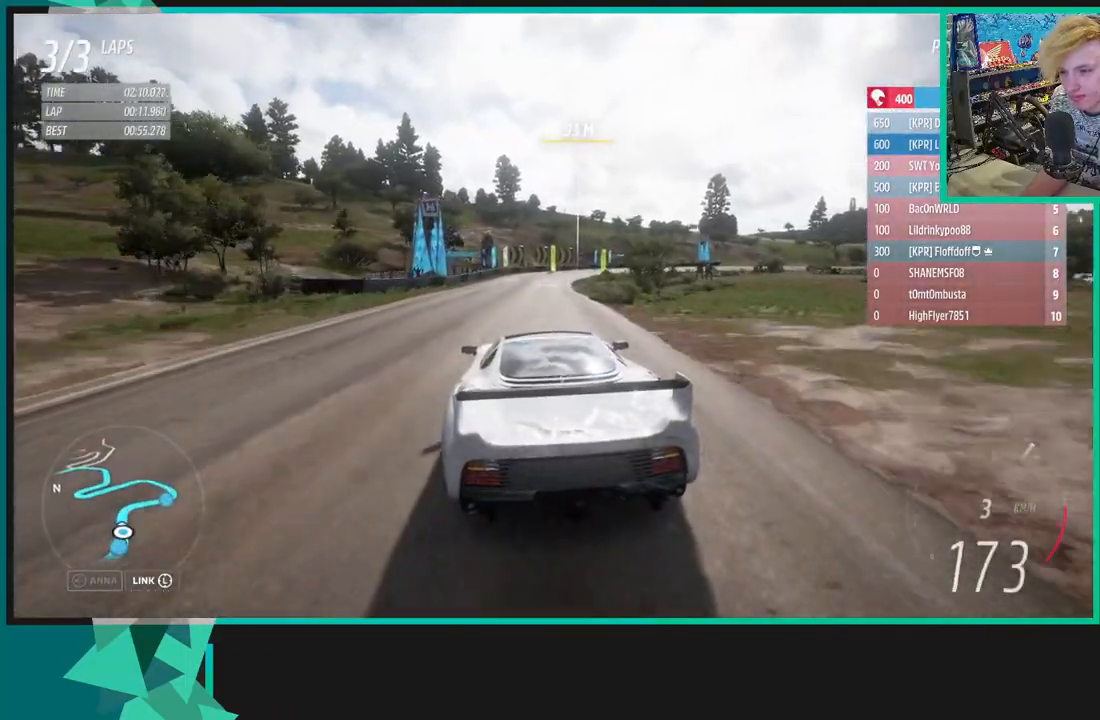
{"buttons": [], "left_stick": "up-right", "right_stick": "center", "events": [[17, "left_stick", "center"], [200, "left_stick", "up-right"], [483, "R2", "up"]]}
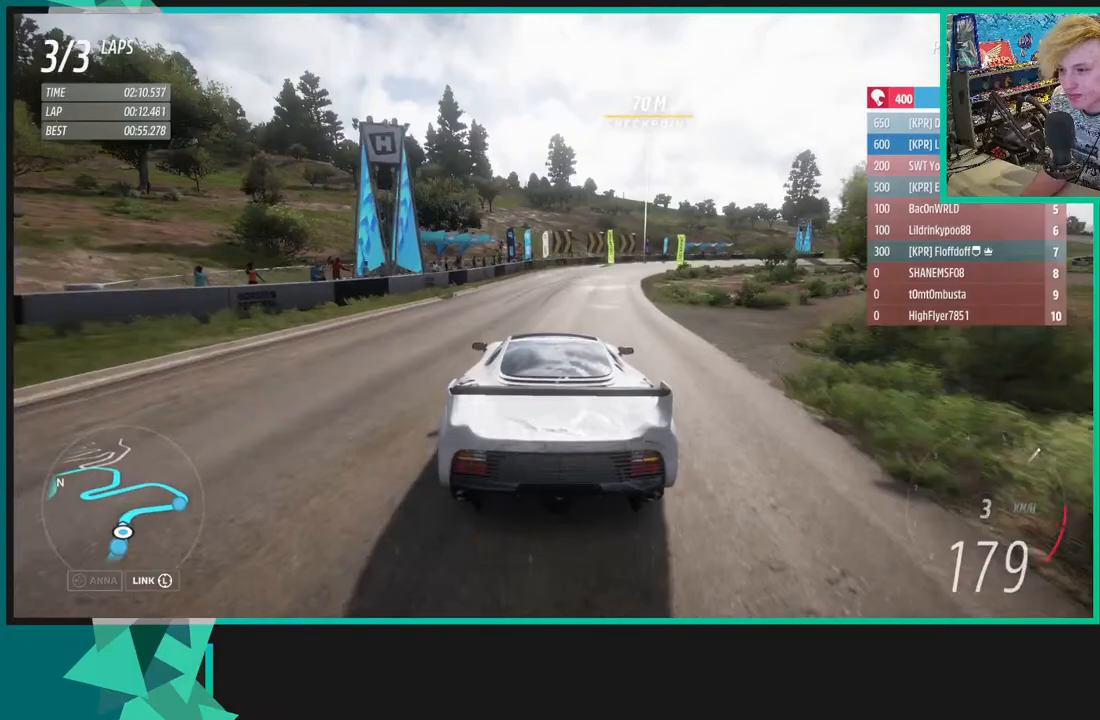
{"buttons": [], "left_stick": "right", "right_stick": "center", "events": [[33, "L1", "down"], [67, "X", "down"], [183, "L1", "up"], [183, "X", "up"], [233, "left_stick", "right"]]}
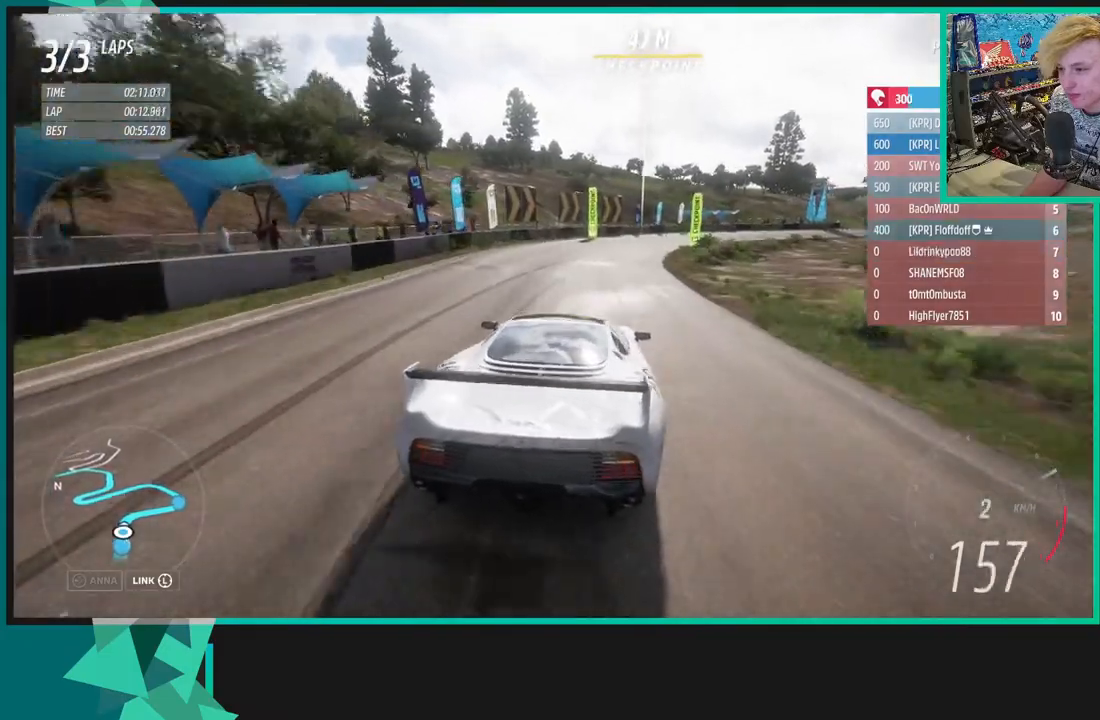
{"buttons": [], "left_stick": "up-right", "right_stick": "center", "events": [[17, "left_stick", "up-right"]]}
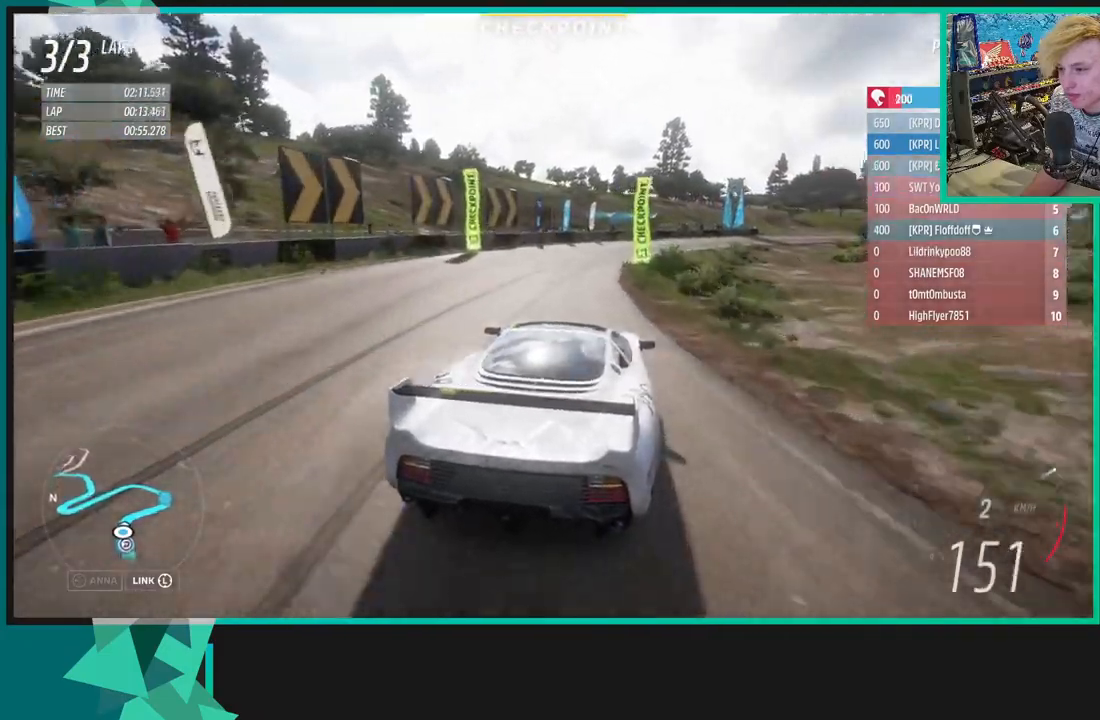
{"buttons": [], "left_stick": "up-right", "right_stick": "center"}
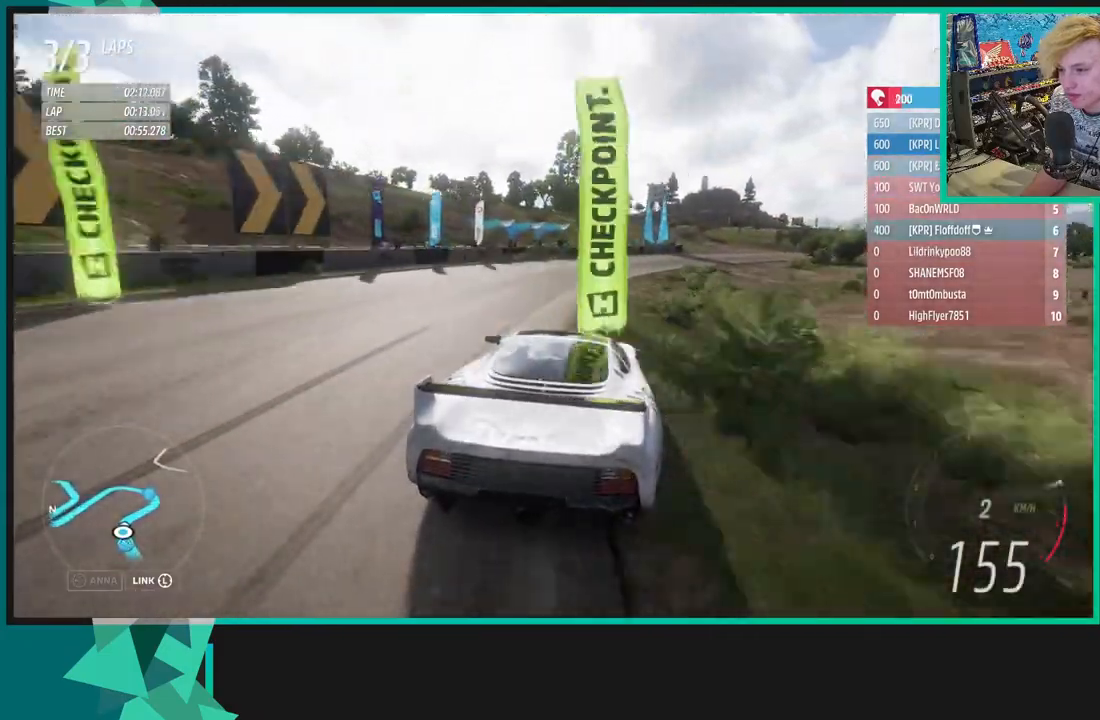
{"buttons": [], "left_stick": "up-right", "right_stick": "center", "events": [[217, "R1", "down"], [233, "X", "down"], [317, "X", "up"], [333, "R1", "up"]]}
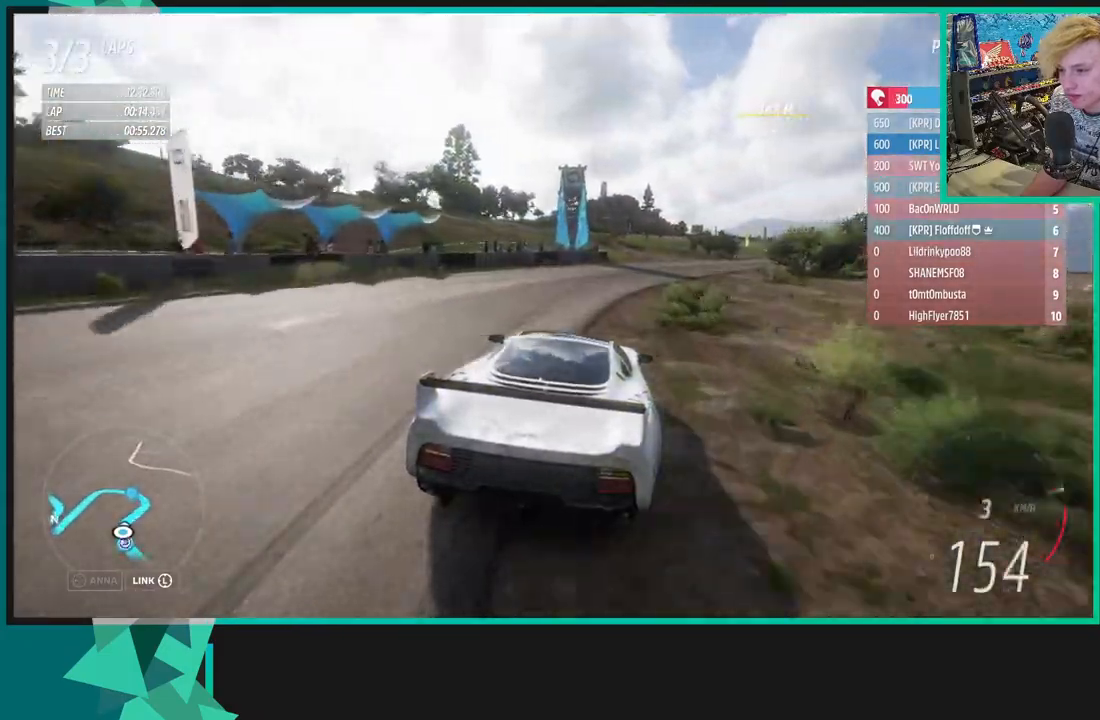
{"buttons": ["R2"], "left_stick": "up-right", "right_stick": "center", "events": [[450, "R2", "down"]]}
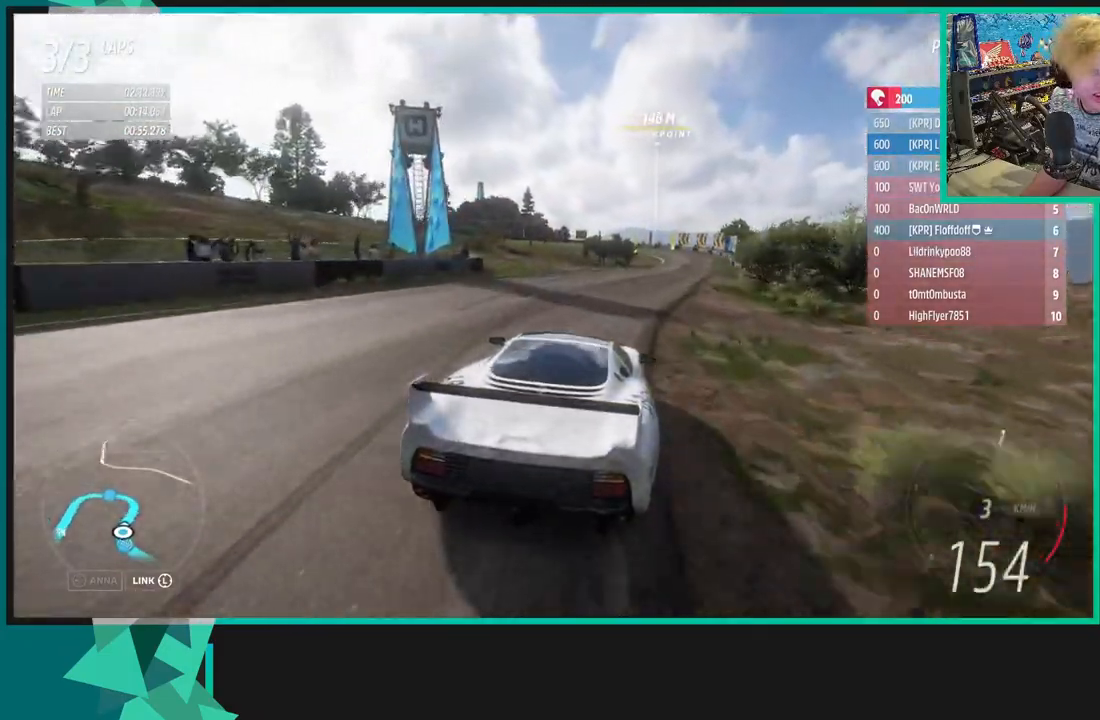
{"buttons": ["R2"], "left_stick": "up-right", "right_stick": "center", "events": []}
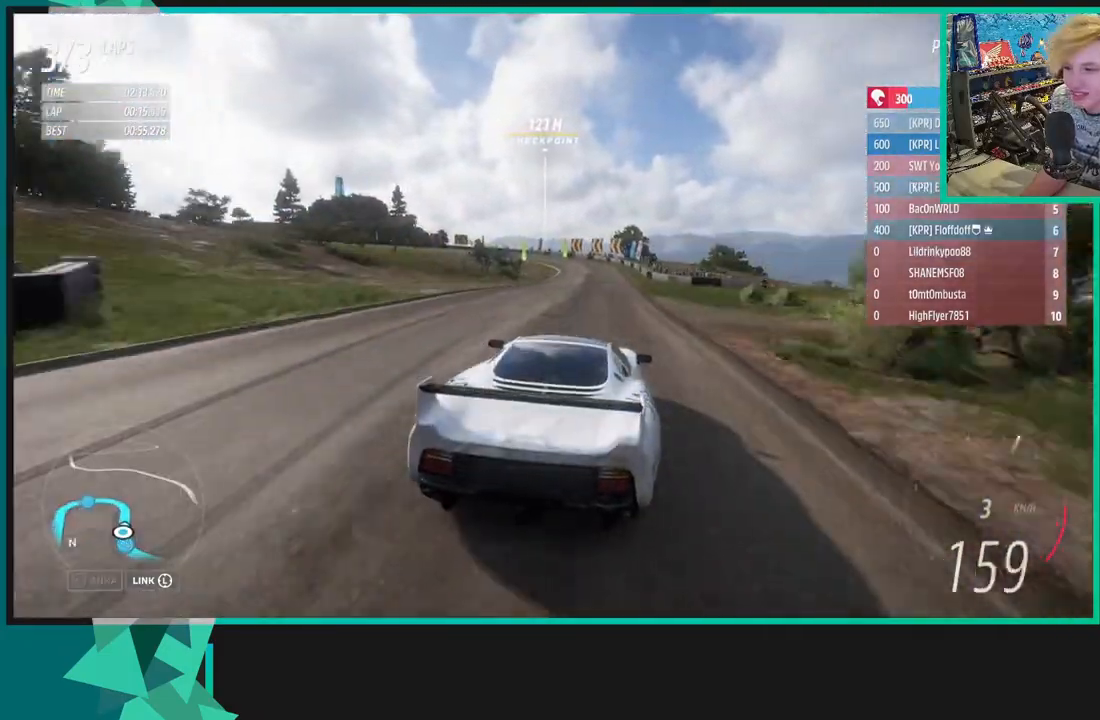
{"buttons": ["R2"], "left_stick": "down-left", "right_stick": "center", "events": [[233, "left_stick", "down-left"]]}
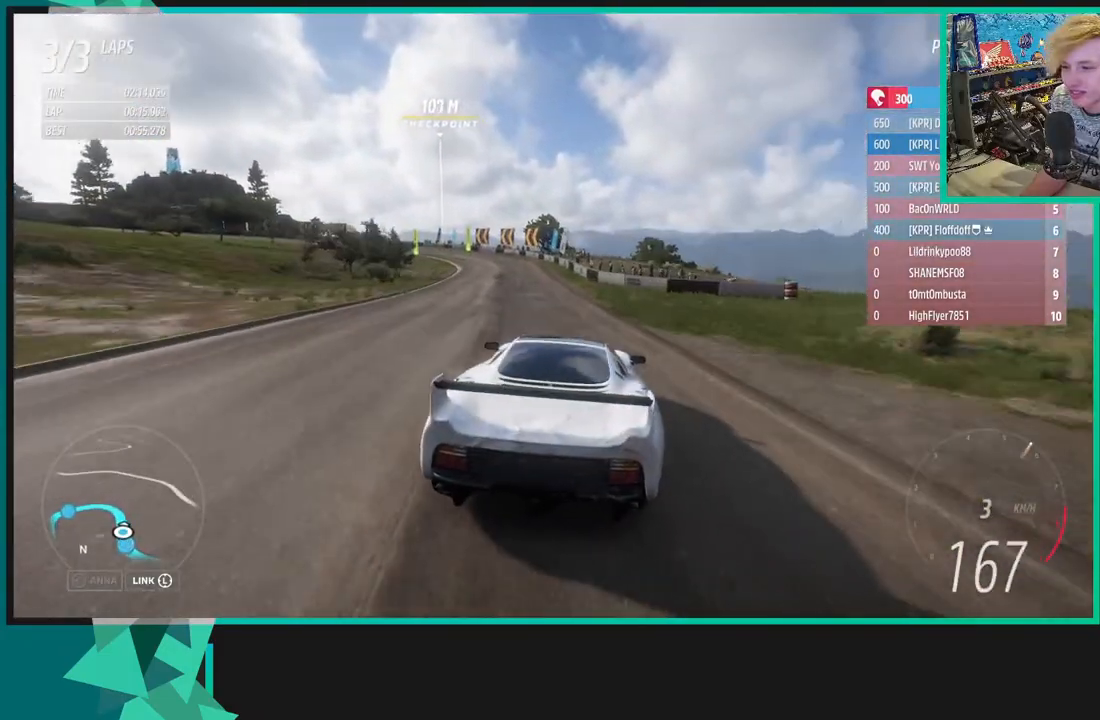
{"buttons": [], "left_stick": "down-left", "right_stick": "center", "events": [[100, "left_stick", "center"], [217, "left_stick", "down-left"], [500, "R2", "up"]]}
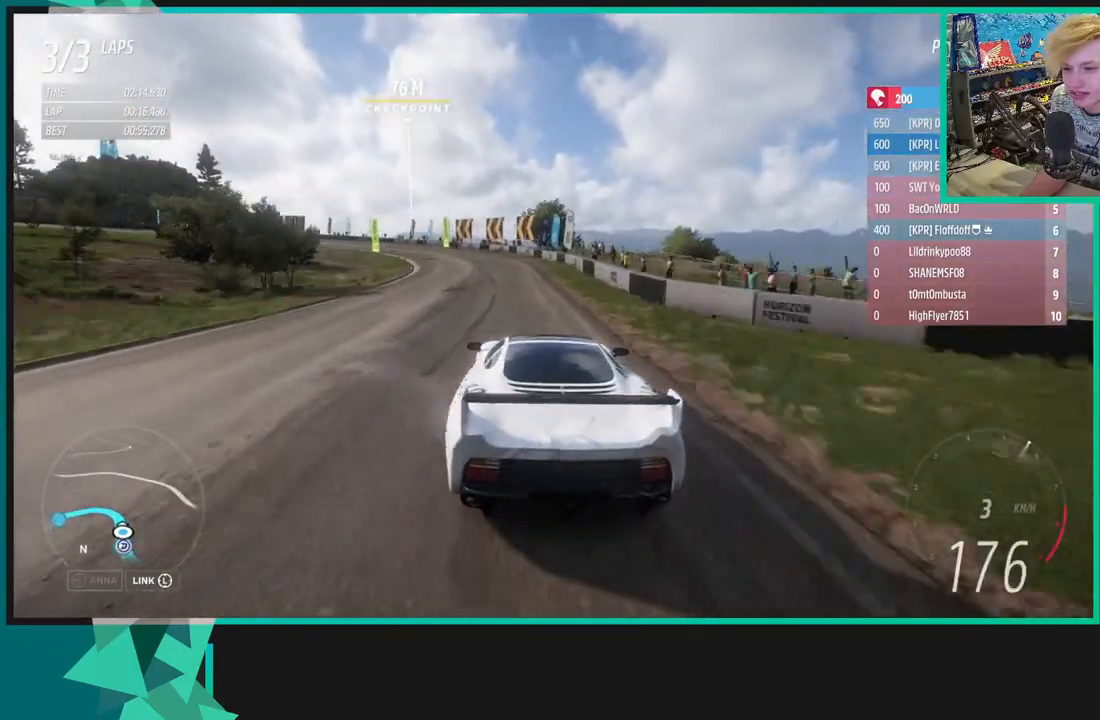
{"buttons": ["R2"], "left_stick": "left", "right_stick": "center", "events": [[300, "left_stick", "left"], [333, "R2", "down"]]}
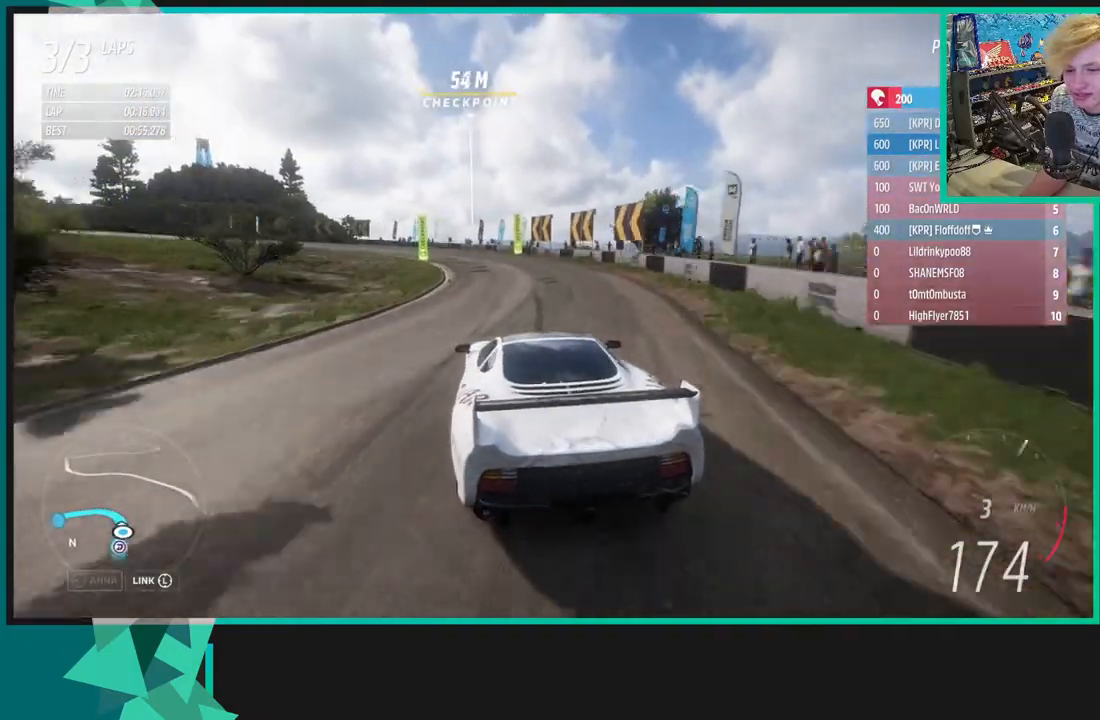
{"buttons": [], "left_stick": "left", "right_stick": "center", "events": [[333, "R2", "up"]]}
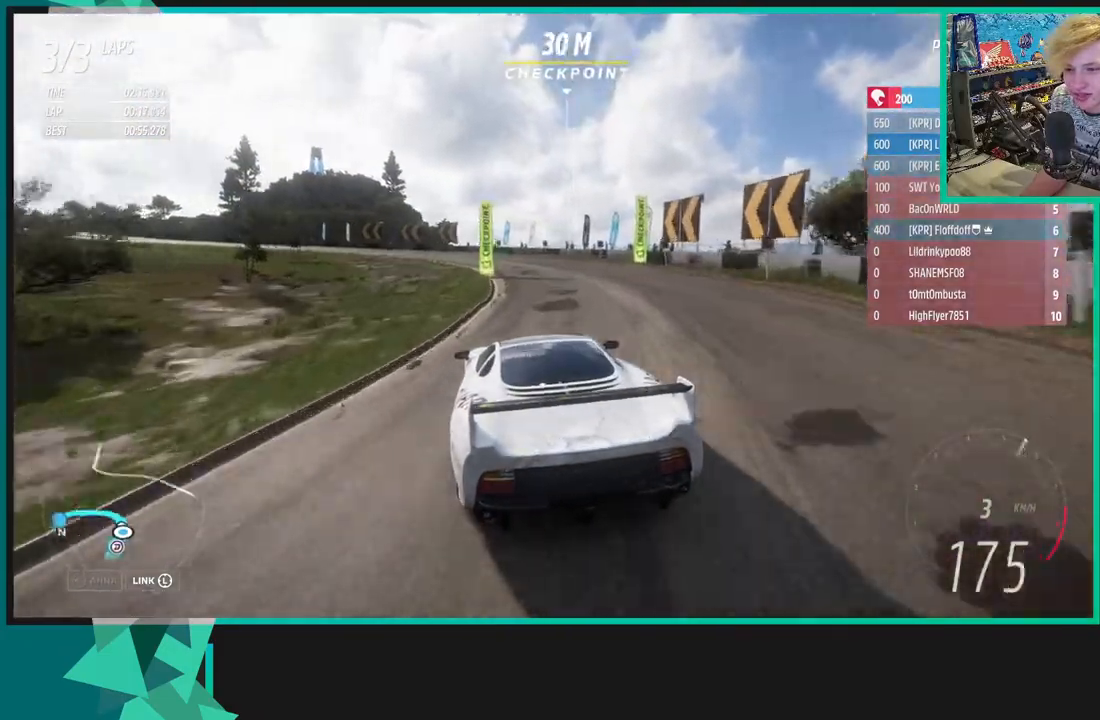
{"buttons": [], "left_stick": "left", "right_stick": "down", "events": [[267, "right_stick", "down"]]}
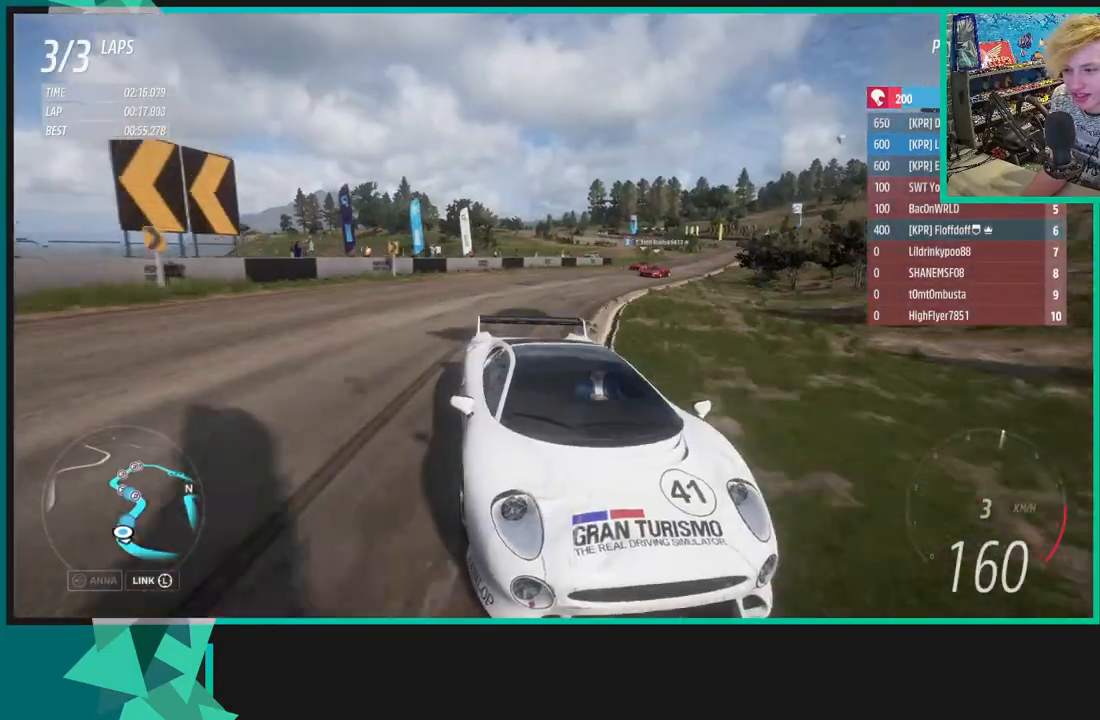
{"buttons": [], "left_stick": "left", "right_stick": "center", "events": [[17, "right_stick", "center"]]}
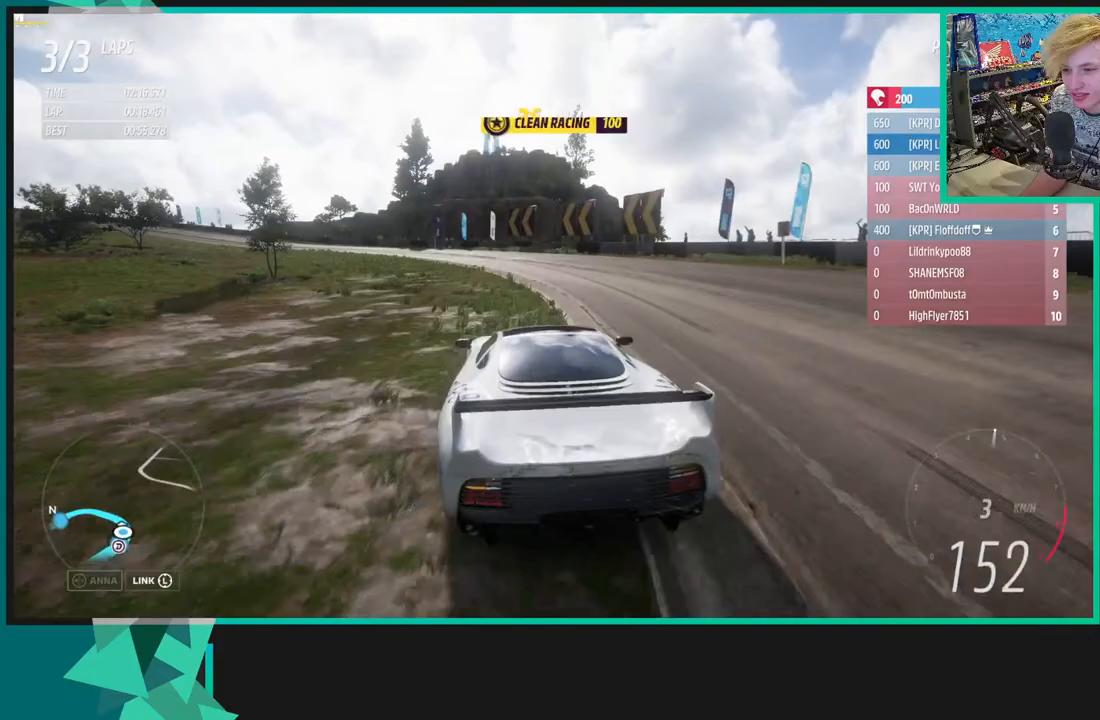
{"buttons": ["R2"], "left_stick": "left", "right_stick": "center", "events": [[467, "R2", "down"]]}
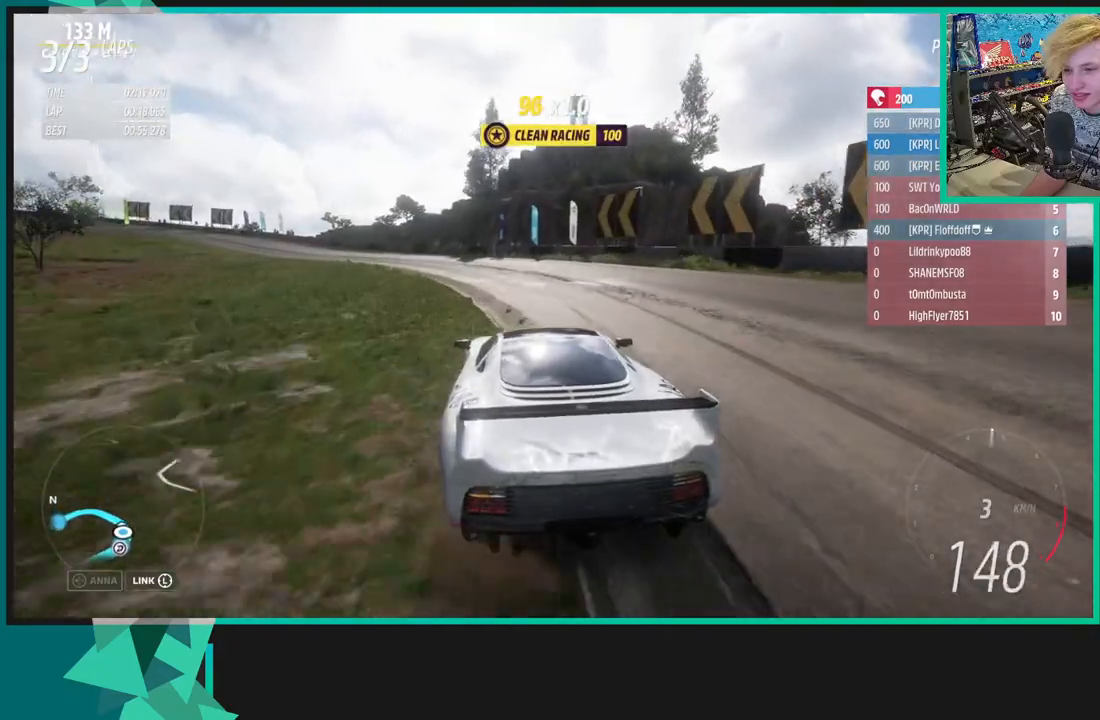
{"buttons": [], "left_stick": "left", "right_stick": "center", "events": [[250, "R2", "up"]]}
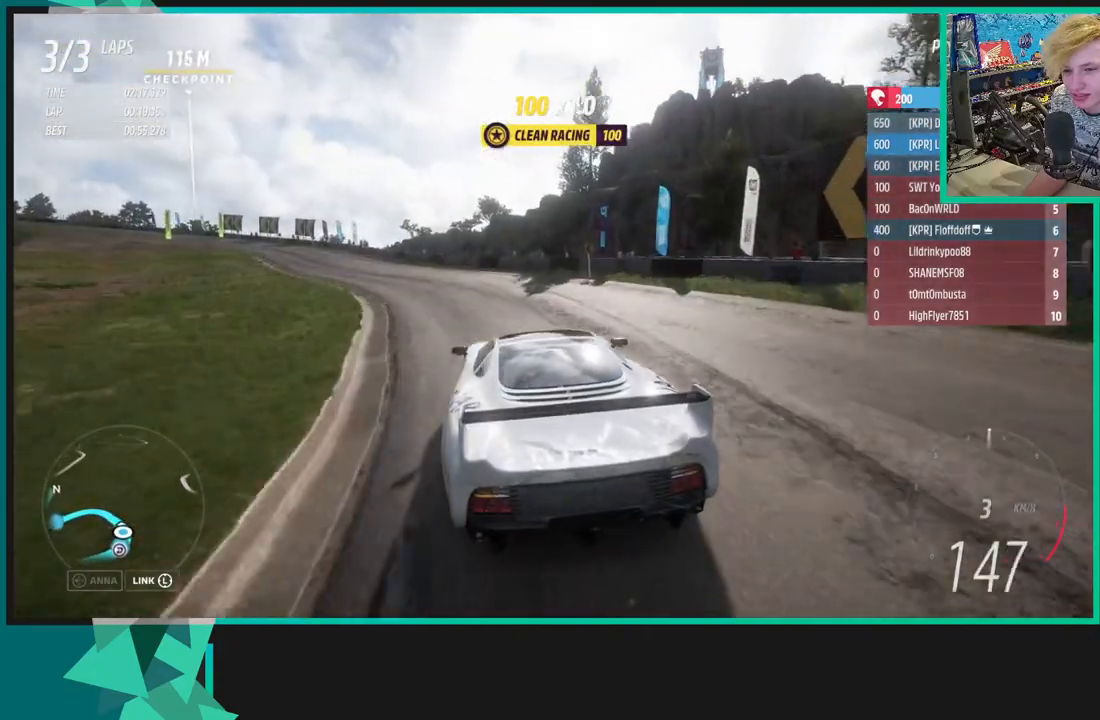
{"buttons": ["R2"], "left_stick": "left", "right_stick": "up", "events": [[300, "right_stick", "up"], [433, "R2", "down"]]}
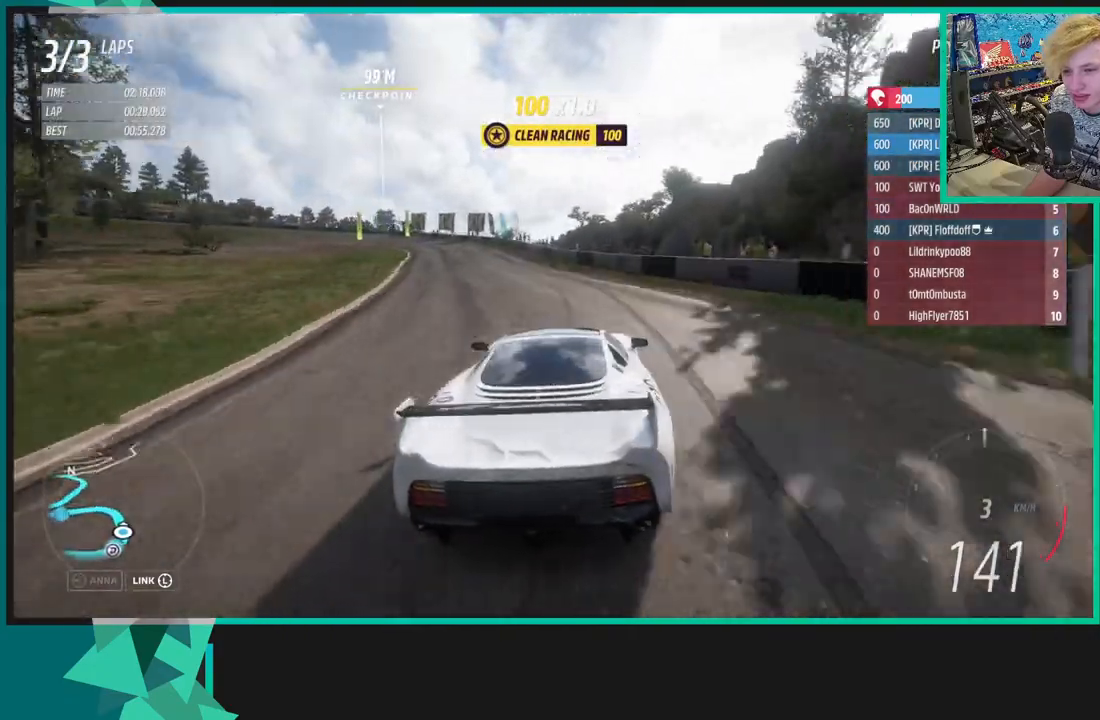
{"buttons": ["R2"], "left_stick": "left", "right_stick": "up", "events": []}
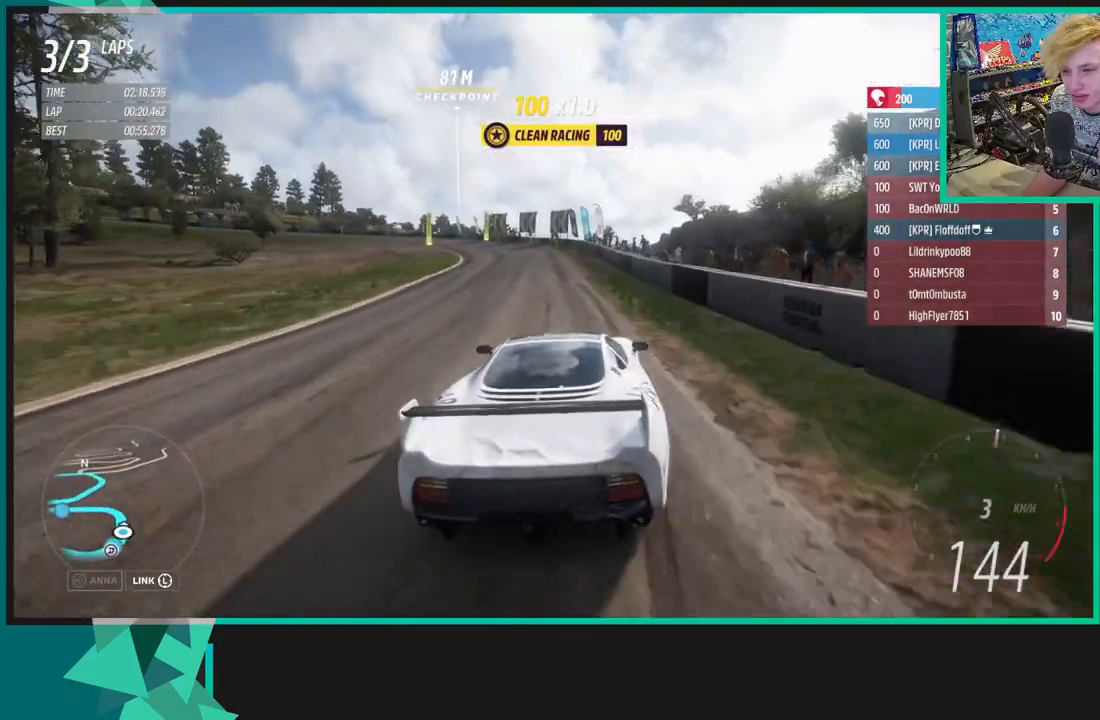
{"buttons": ["R2"], "left_stick": "left", "right_stick": "up", "events": []}
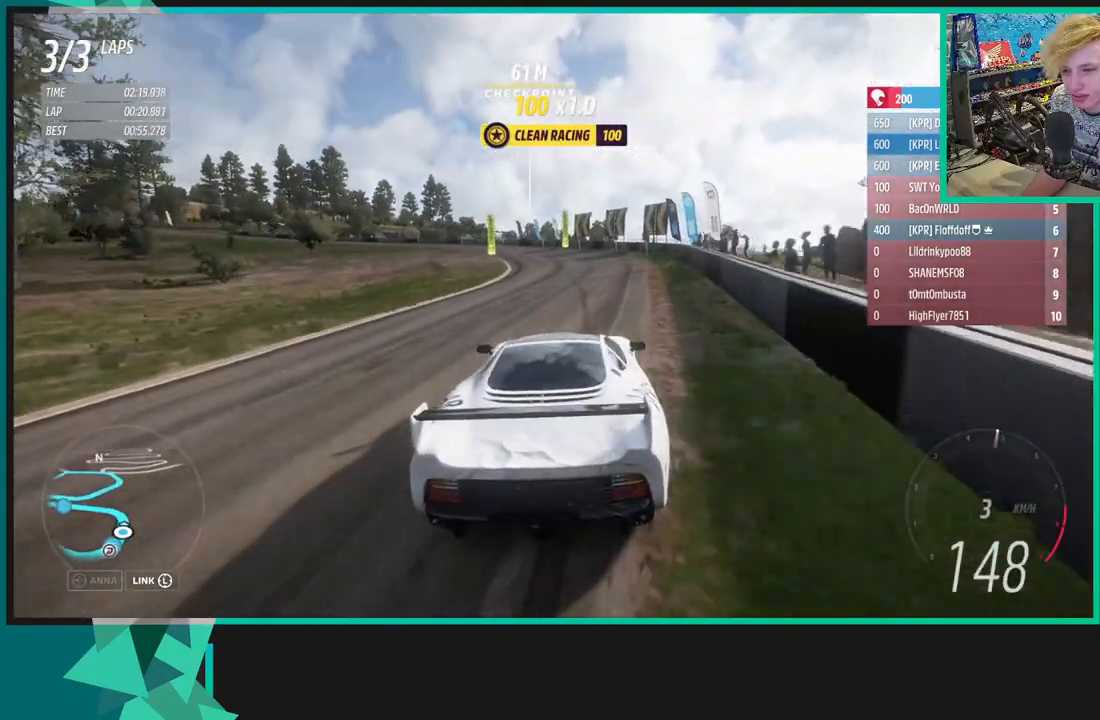
{"buttons": ["R2"], "left_stick": "down-left", "right_stick": "up", "events": [[217, "left_stick", "right"], [317, "left_stick", "down-left"]]}
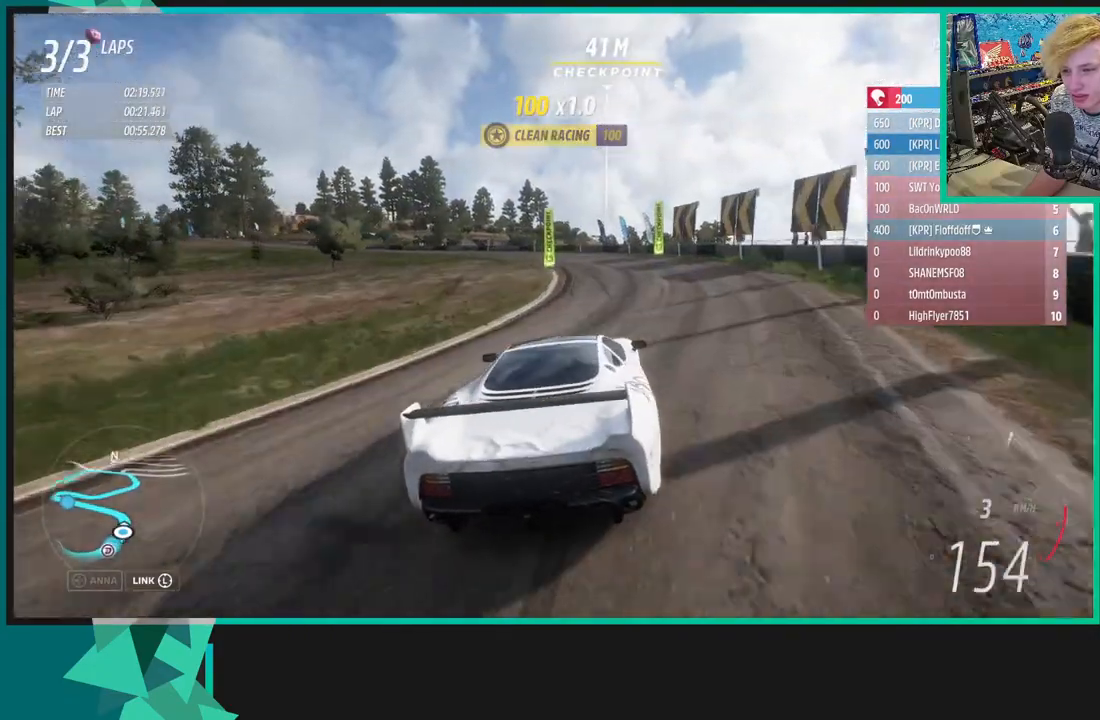
{"buttons": [], "left_stick": "down-left", "right_stick": "up", "events": [[450, "R2", "up"]]}
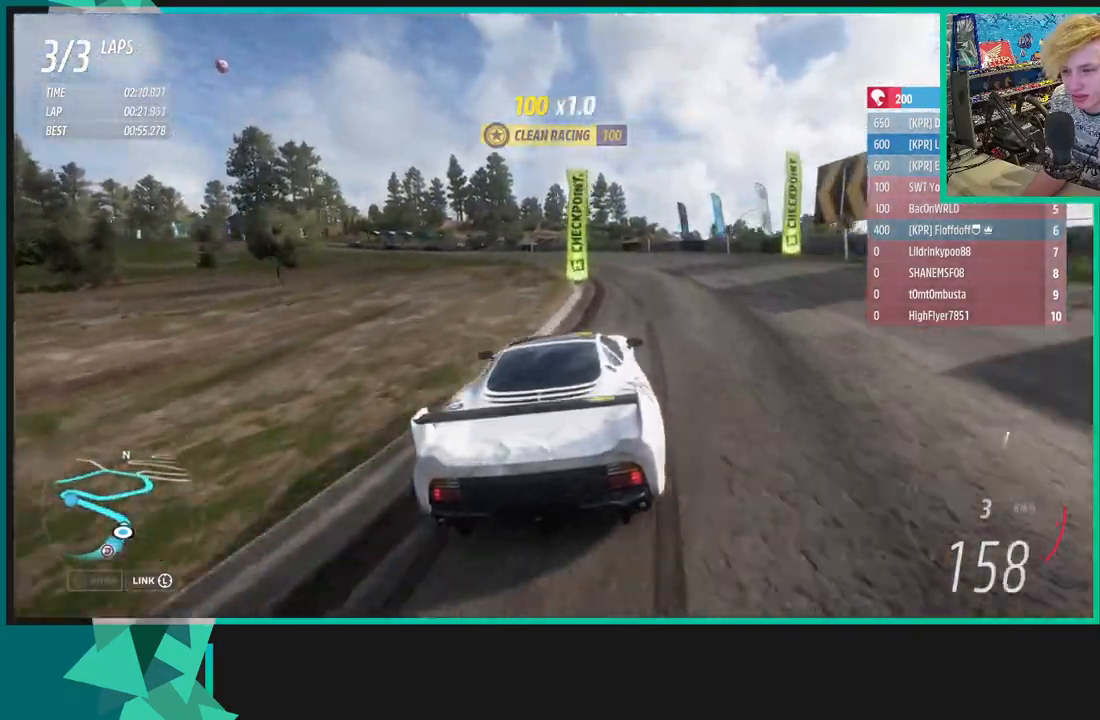
{"buttons": [], "left_stick": "down-left", "right_stick": "up", "events": []}
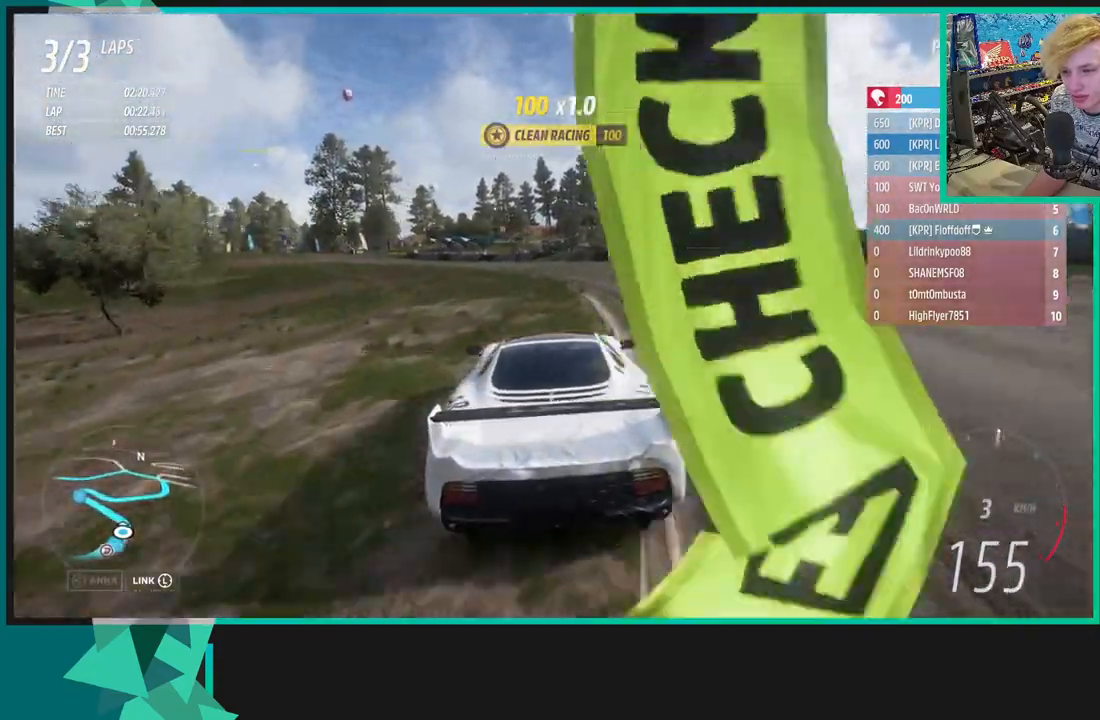
{"buttons": ["R2"], "left_stick": "left", "right_stick": "up", "events": [[117, "left_stick", "left"], [433, "R2", "down"]]}
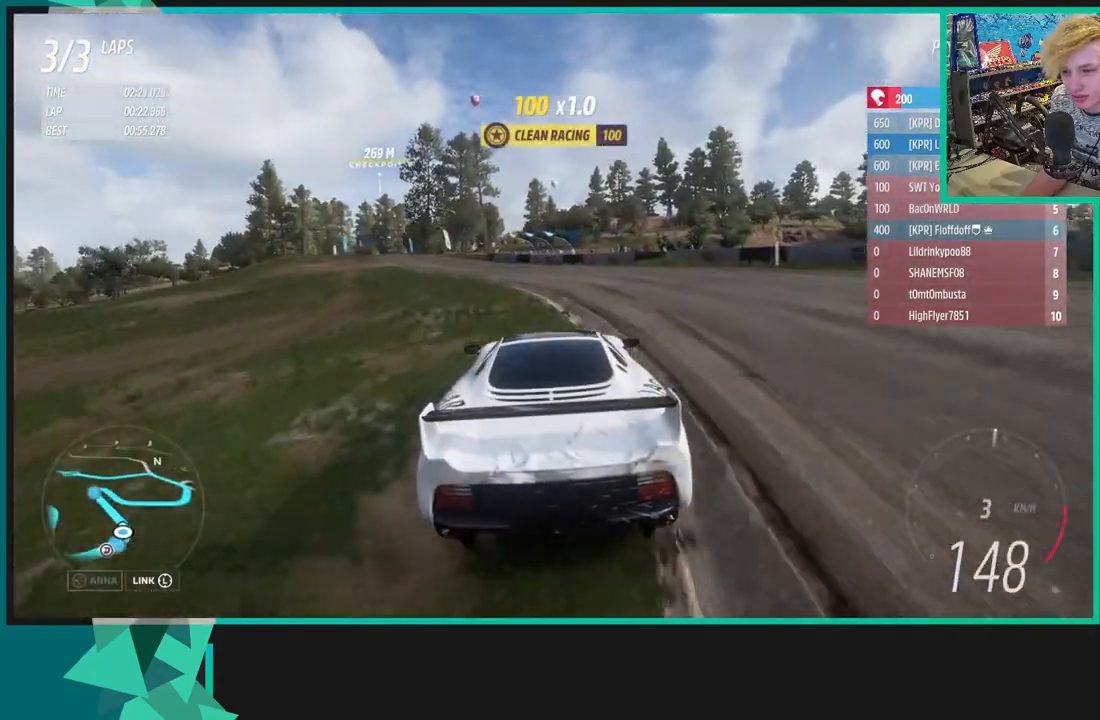
{"buttons": ["R2"], "left_stick": "down-left", "right_stick": "up", "events": [[117, "left_stick", "down-left"], [333, "left_stick", "center"], [383, "left_stick", "down-left"]]}
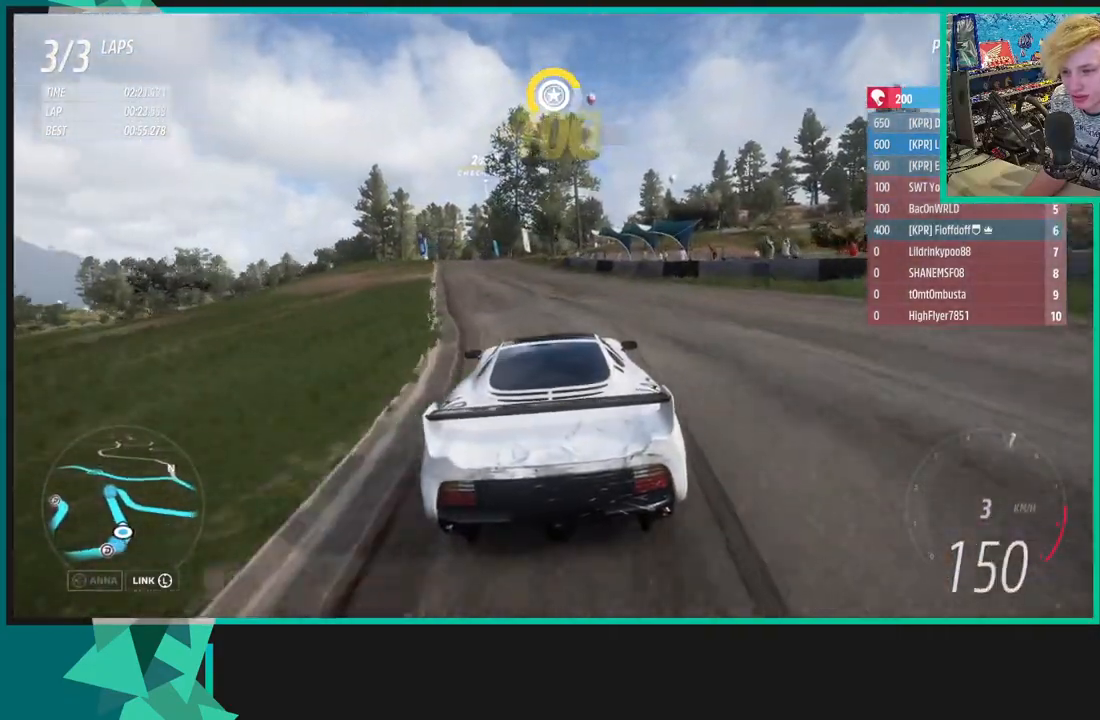
{"buttons": ["R2"], "left_stick": "down-left", "right_stick": "up", "events": [[17, "left_stick", "center"], [67, "left_stick", "right"], [200, "left_stick", "center"], [267, "left_stick", "left"], [317, "left_stick", "down-left"]]}
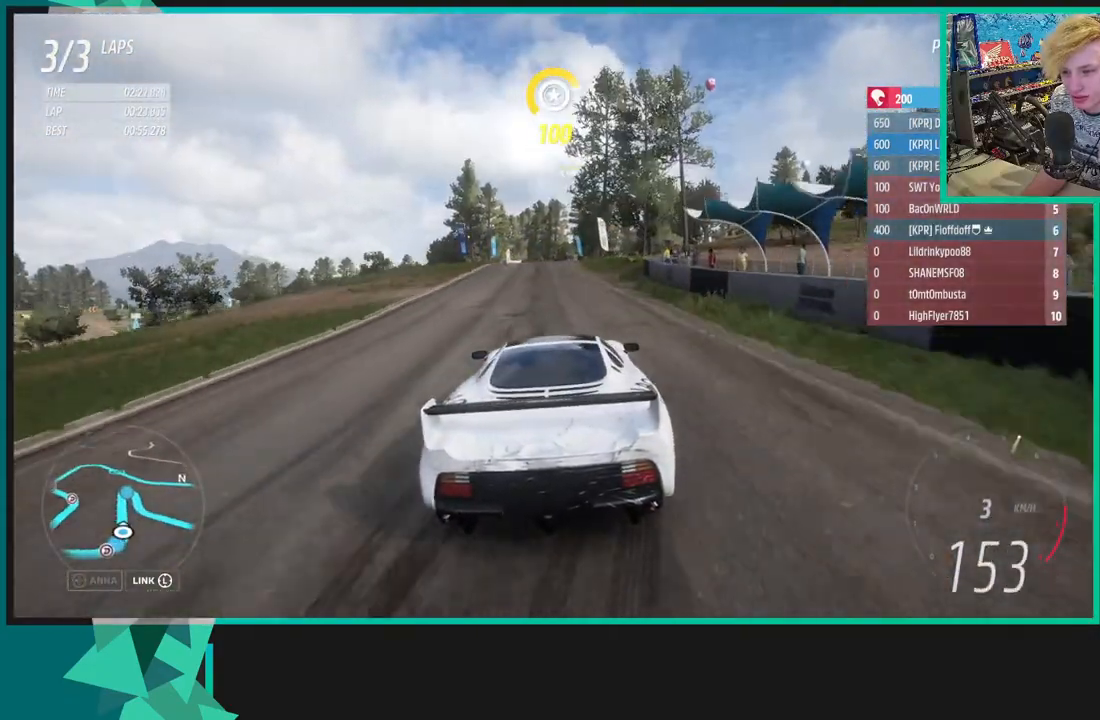
{"buttons": ["R2"], "left_stick": "down-left", "right_stick": "center", "events": [[100, "left_stick", "center"], [183, "left_stick", "right"], [333, "left_stick", "center"], [400, "right_stick", "center"], [433, "left_stick", "down-left"]]}
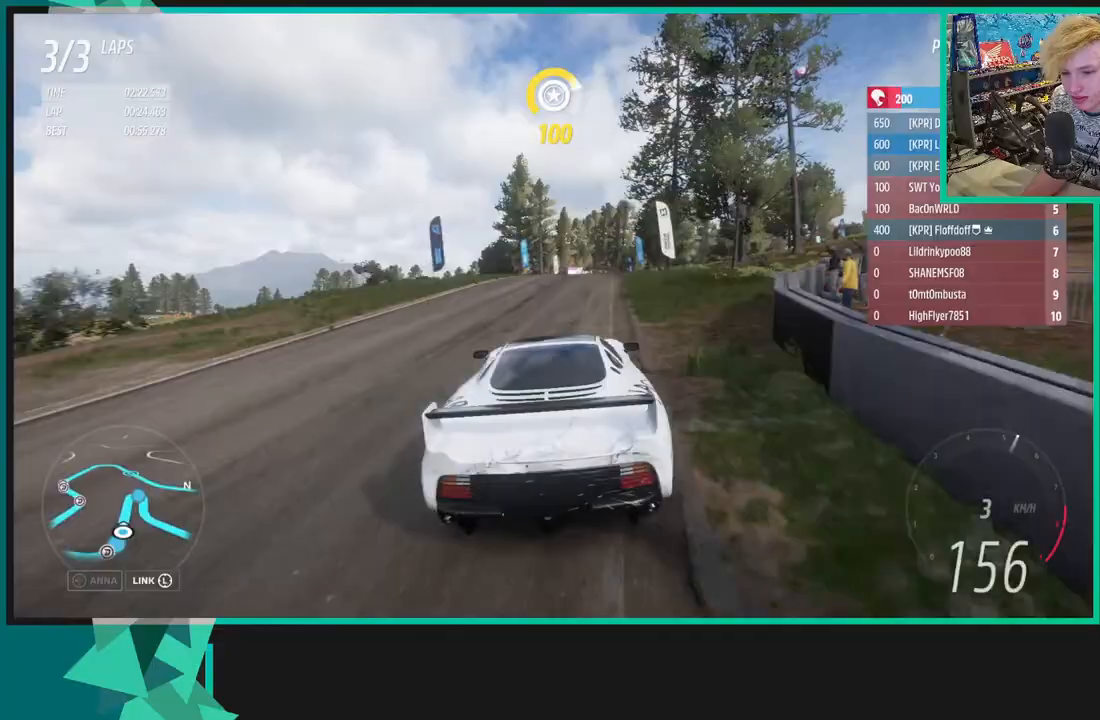
{"buttons": ["R2"], "left_stick": "right", "right_stick": "down", "events": [[250, "left_stick", "right"], [367, "right_stick", "down"]]}
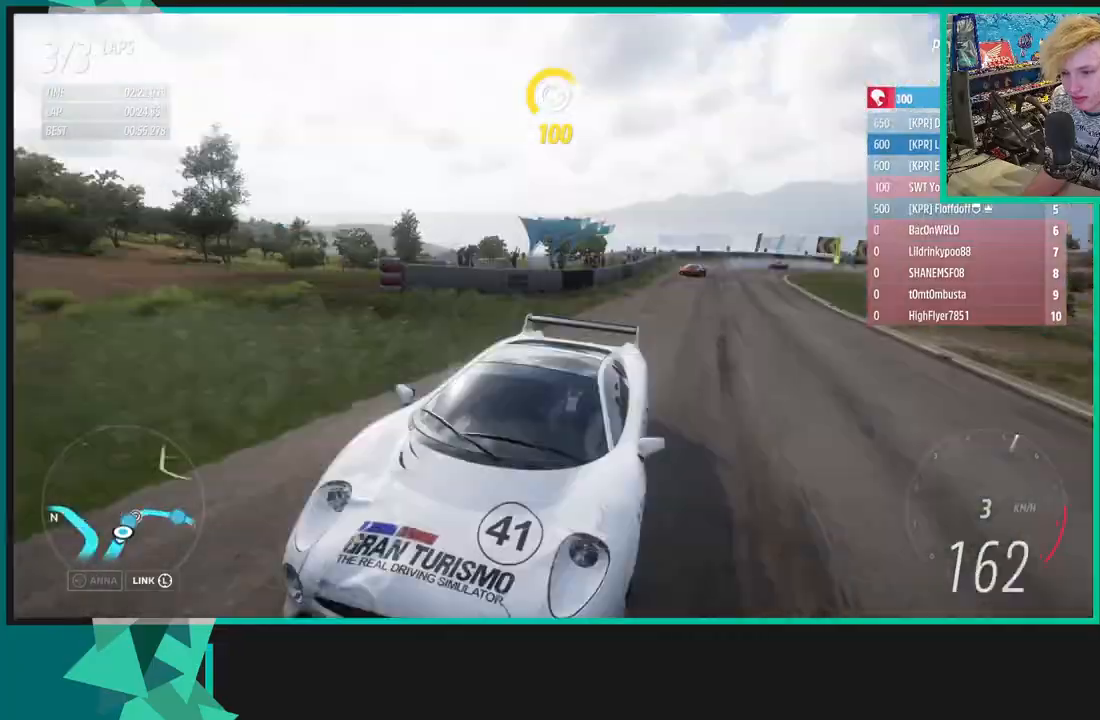
{"buttons": ["R2"], "left_stick": "center", "right_stick": "center", "events": [[100, "left_stick", "center"], [300, "right_stick", "center"]]}